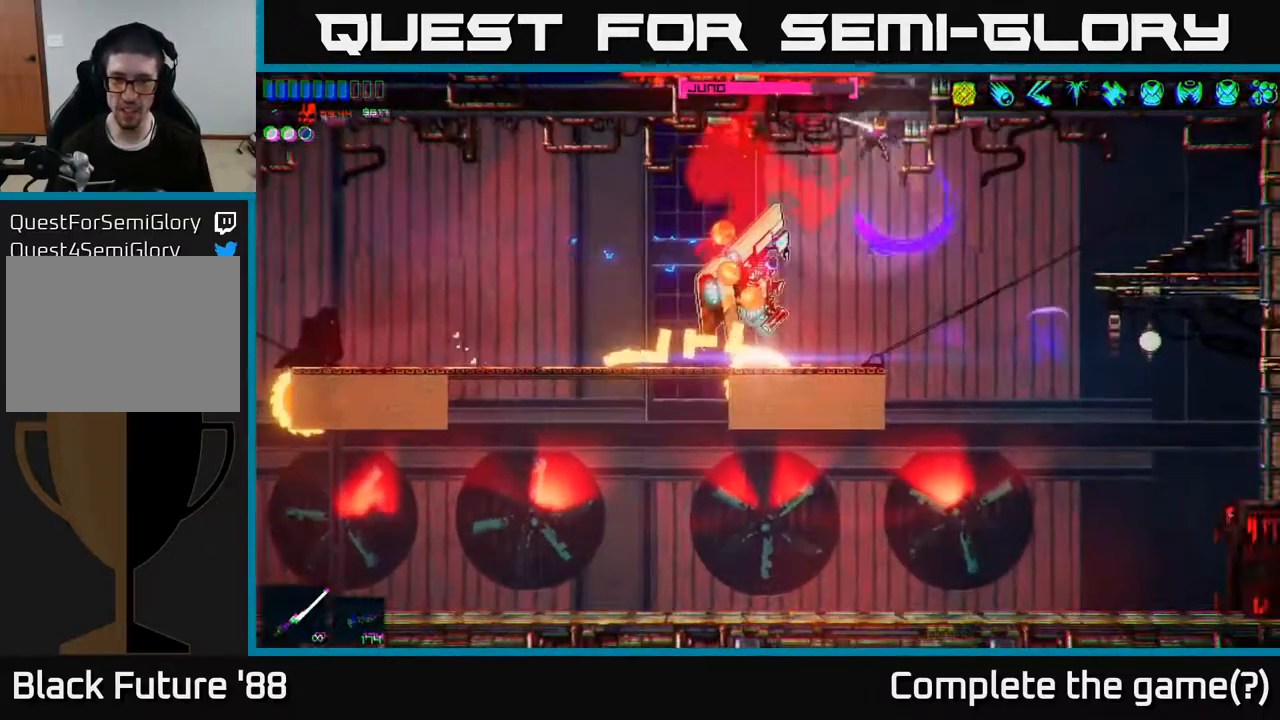
Gameplay with a controller (Xbox layout); each line is a JSON object with the inputs held at the frame after it. "events" lists button and stick changes between this image and that frame as [ms after this image, input, new state], when the widget could be followed in between.
{"buttons": ["R2"], "left_stick": "left", "right_stick": "left", "events": [[67, "L1", "up"], [67, "R2", "down"], [100, "right_stick", "down-left"], [150, "R2", "up"], [200, "R2", "down"], [200, "left_stick", "left"], [233, "right_stick", "left"]]}
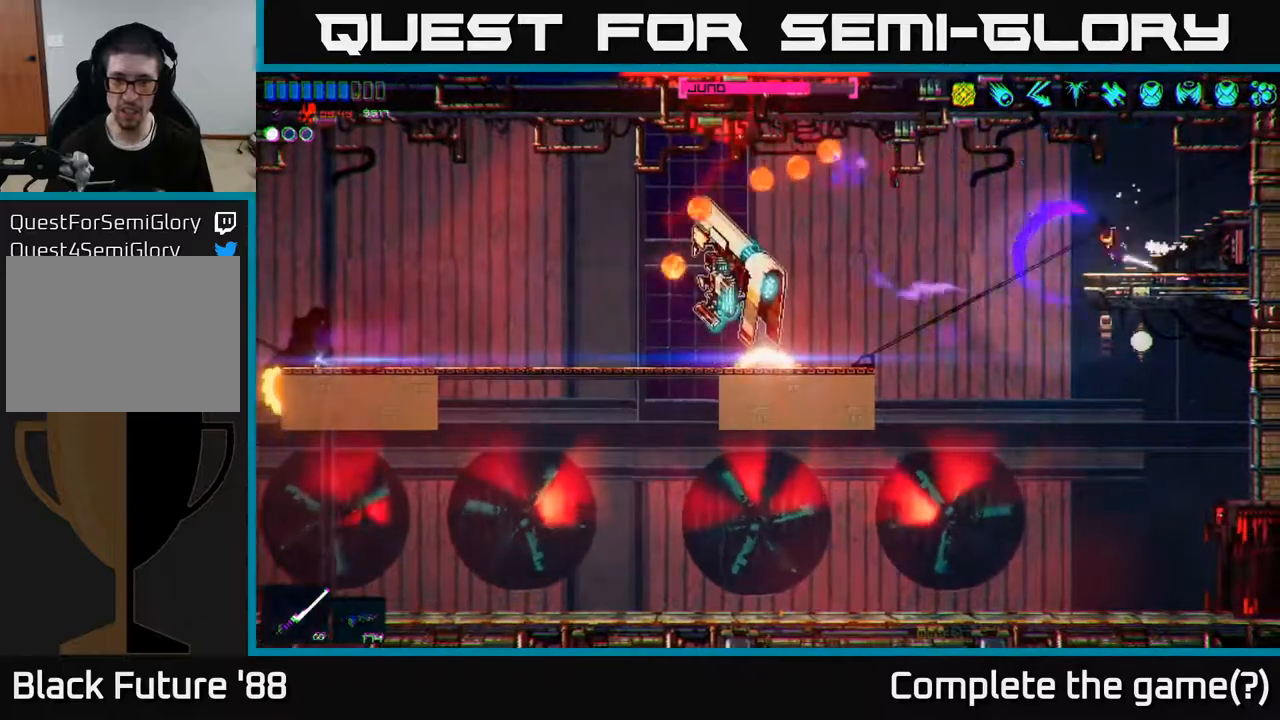
{"buttons": ["R2"], "left_stick": "left", "right_stick": "up-left", "events": [[133, "R2", "up"], [167, "left_stick", "center"], [183, "right_stick", "up-left"], [367, "R2", "down"], [367, "left_stick", "left"]]}
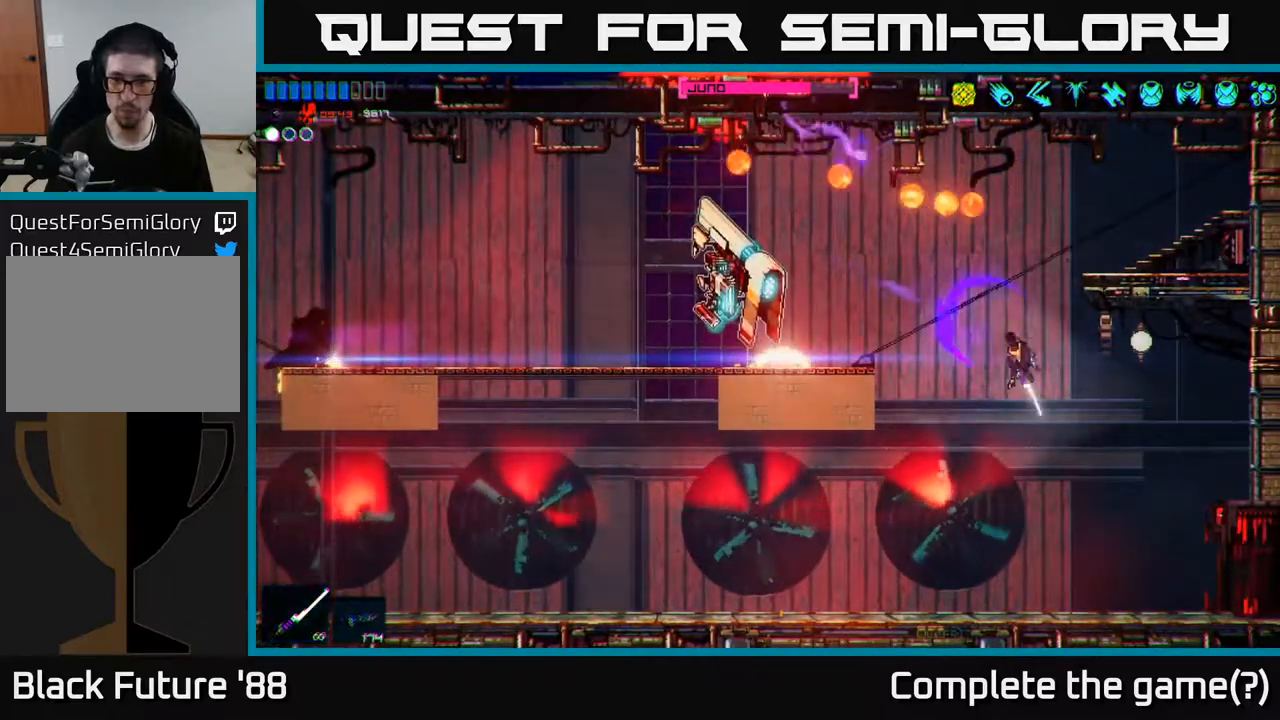
{"buttons": [], "left_stick": "center", "right_stick": "up", "events": [[67, "R2", "up"], [100, "left_stick", "center"], [133, "right_stick", "up"]]}
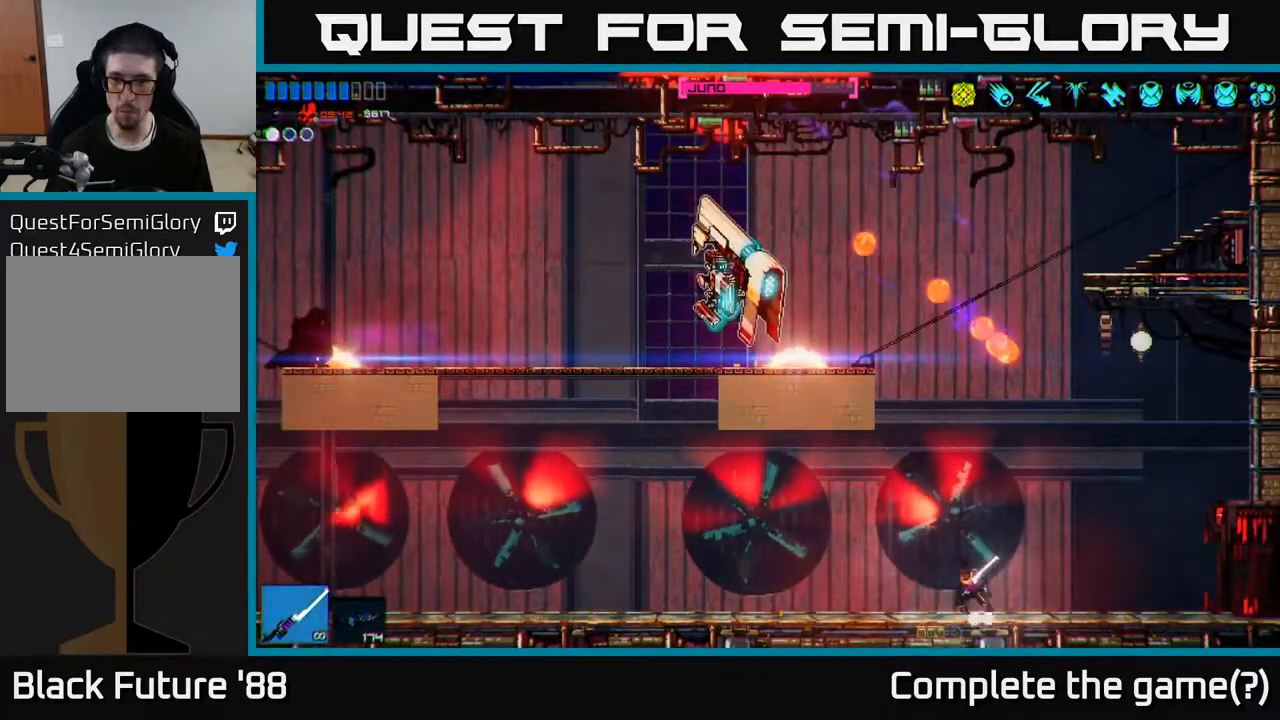
{"buttons": [], "left_stick": "up", "right_stick": "up", "events": [[233, "left_stick", "up"], [333, "L1", "down"], [450, "L1", "up"]]}
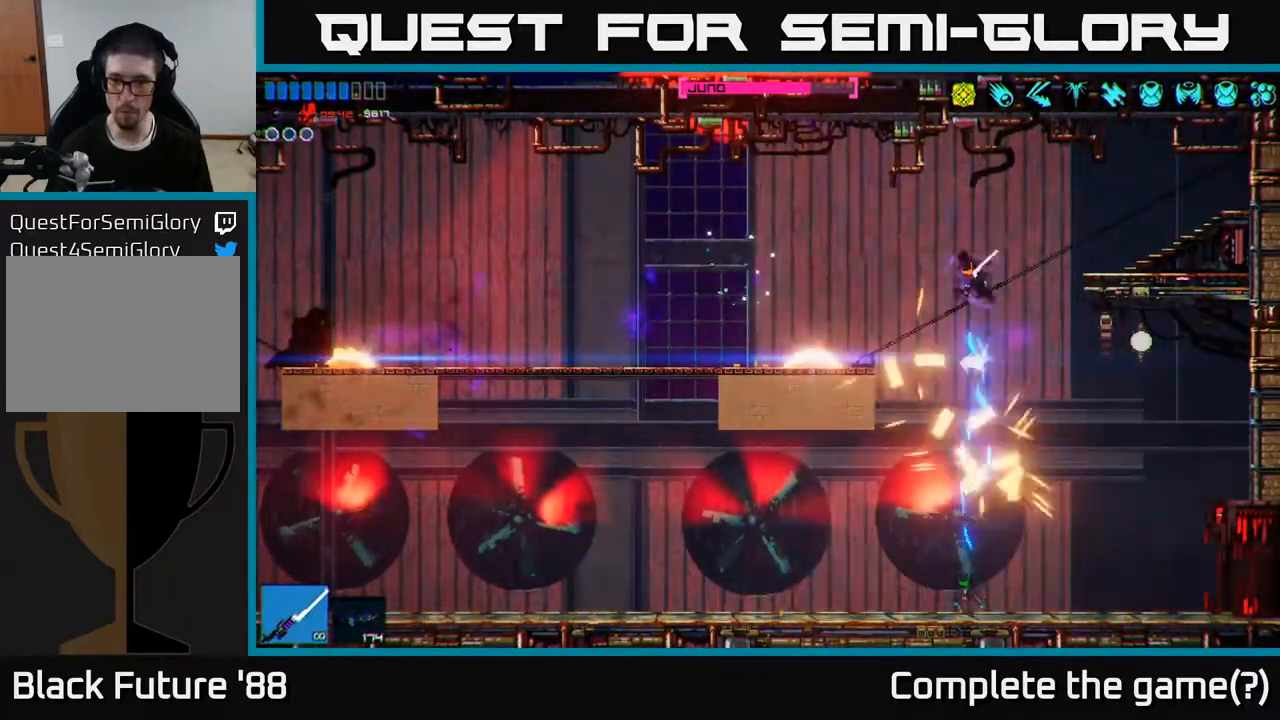
{"buttons": [], "left_stick": "left", "right_stick": "down-left", "events": [[200, "right_stick", "left"], [267, "right_stick", "down-left"], [367, "left_stick", "left"]]}
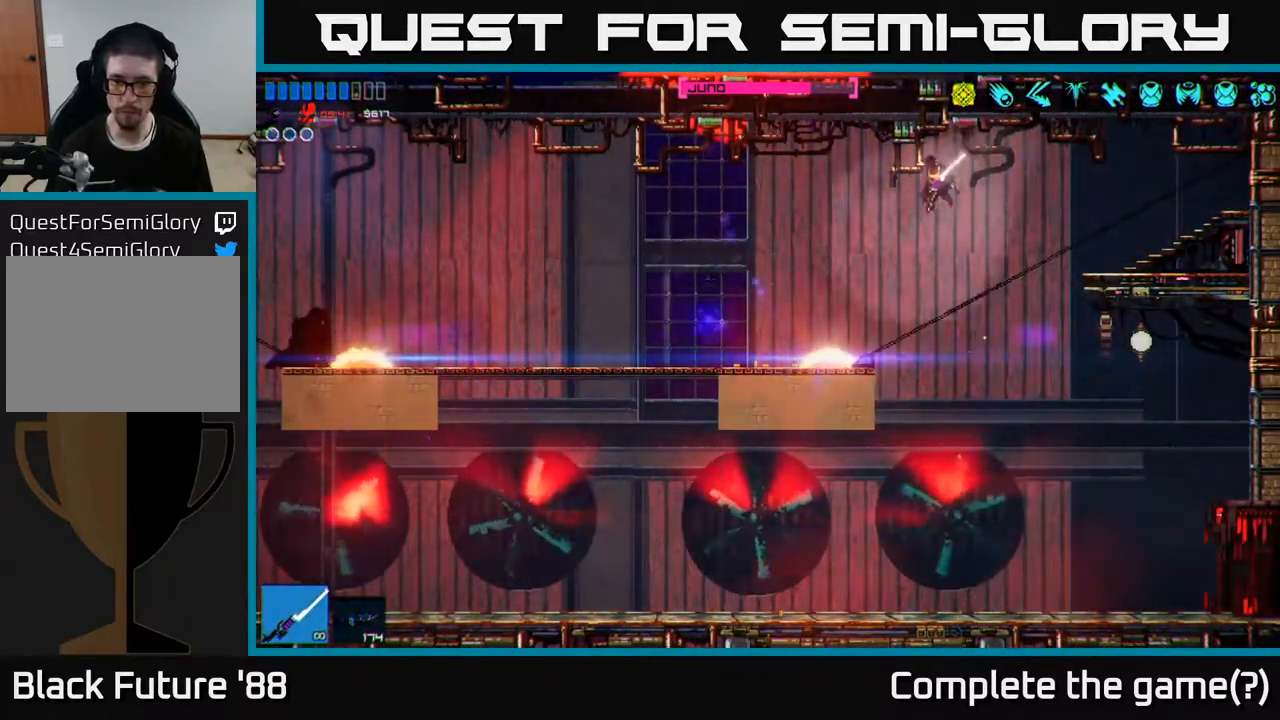
{"buttons": [], "left_stick": "left", "right_stick": "left", "events": [[17, "right_stick", "left"], [100, "left_stick", "right"], [383, "left_stick", "left"]]}
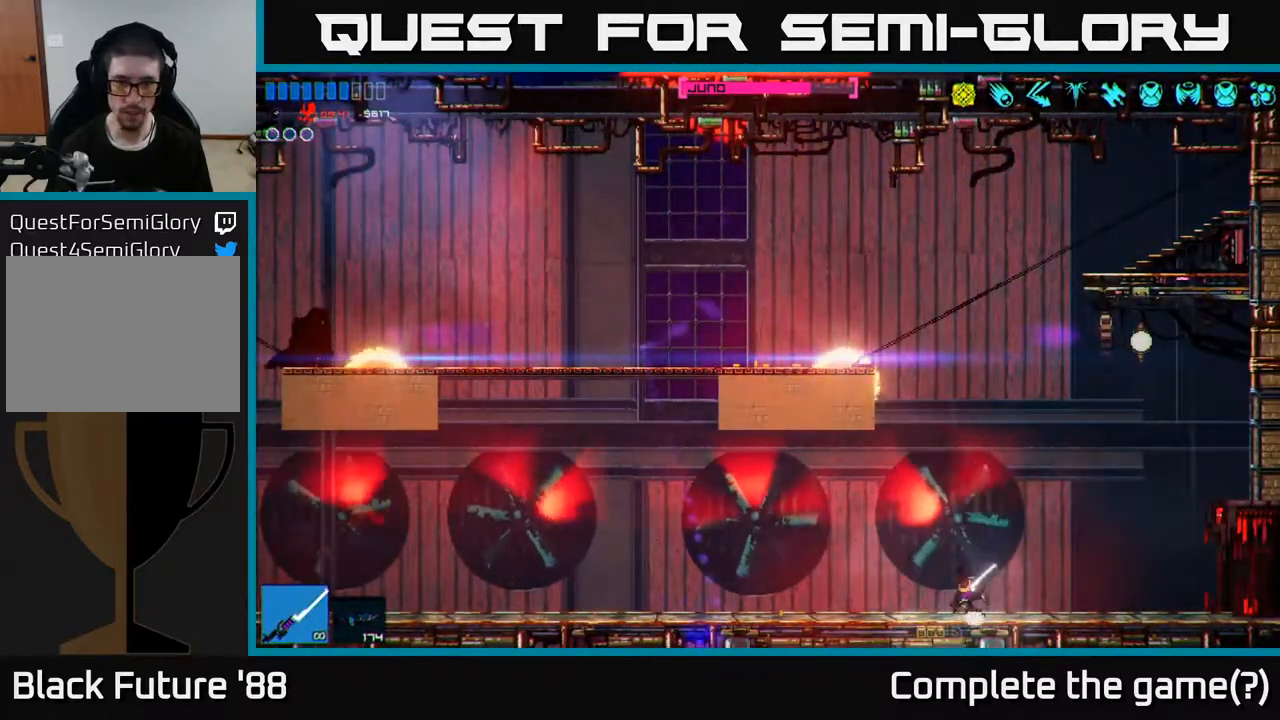
{"buttons": [], "left_stick": "left", "right_stick": "left", "events": []}
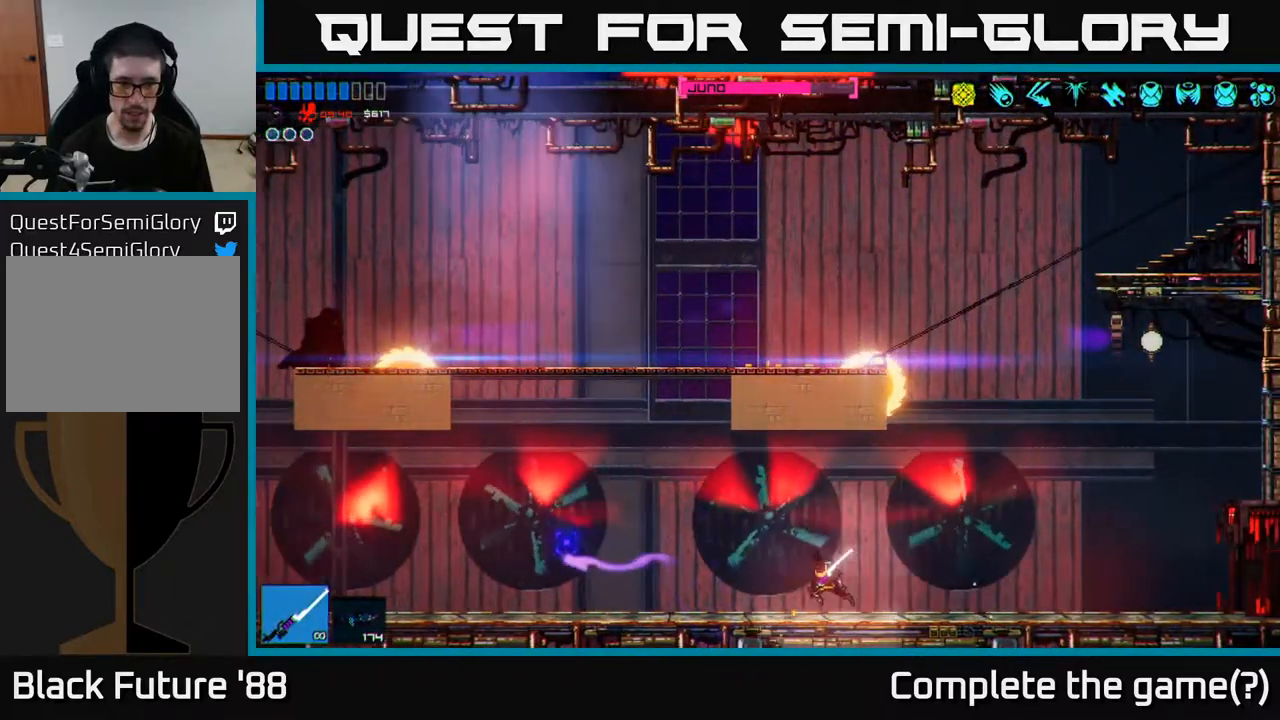
{"buttons": ["R2"], "left_stick": "right", "right_stick": "left", "events": [[250, "R2", "down"], [350, "left_stick", "center"], [433, "left_stick", "right"]]}
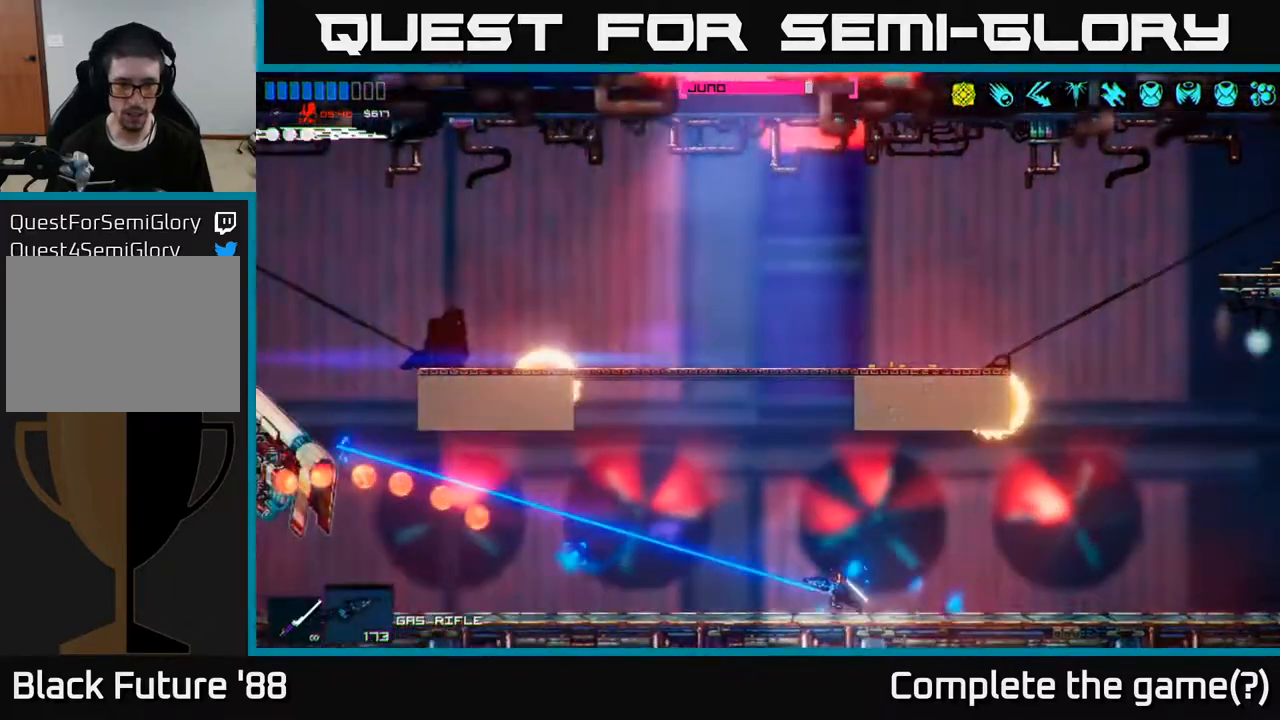
{"buttons": ["R2"], "left_stick": "right", "right_stick": "left", "events": [[333, "left_stick", "center"], [500, "left_stick", "right"]]}
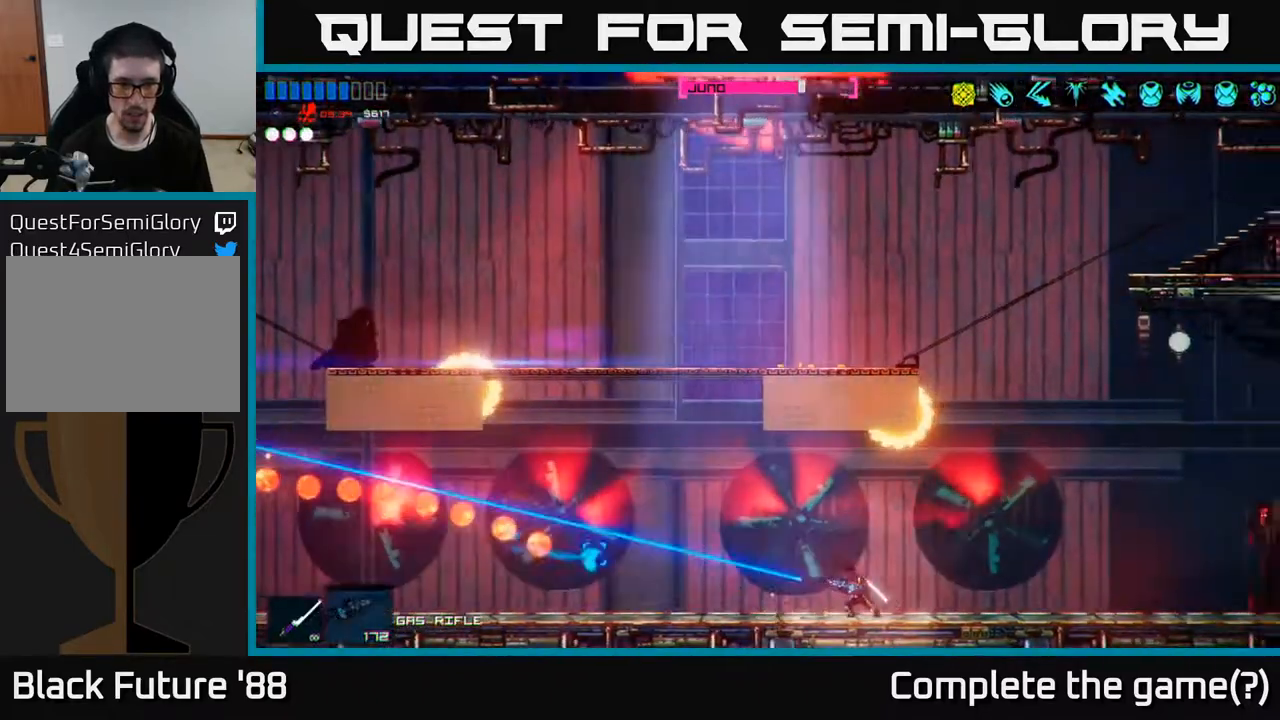
{"buttons": ["R2"], "left_stick": "right", "right_stick": "left", "events": [[200, "left_stick", "center"], [300, "left_stick", "right"]]}
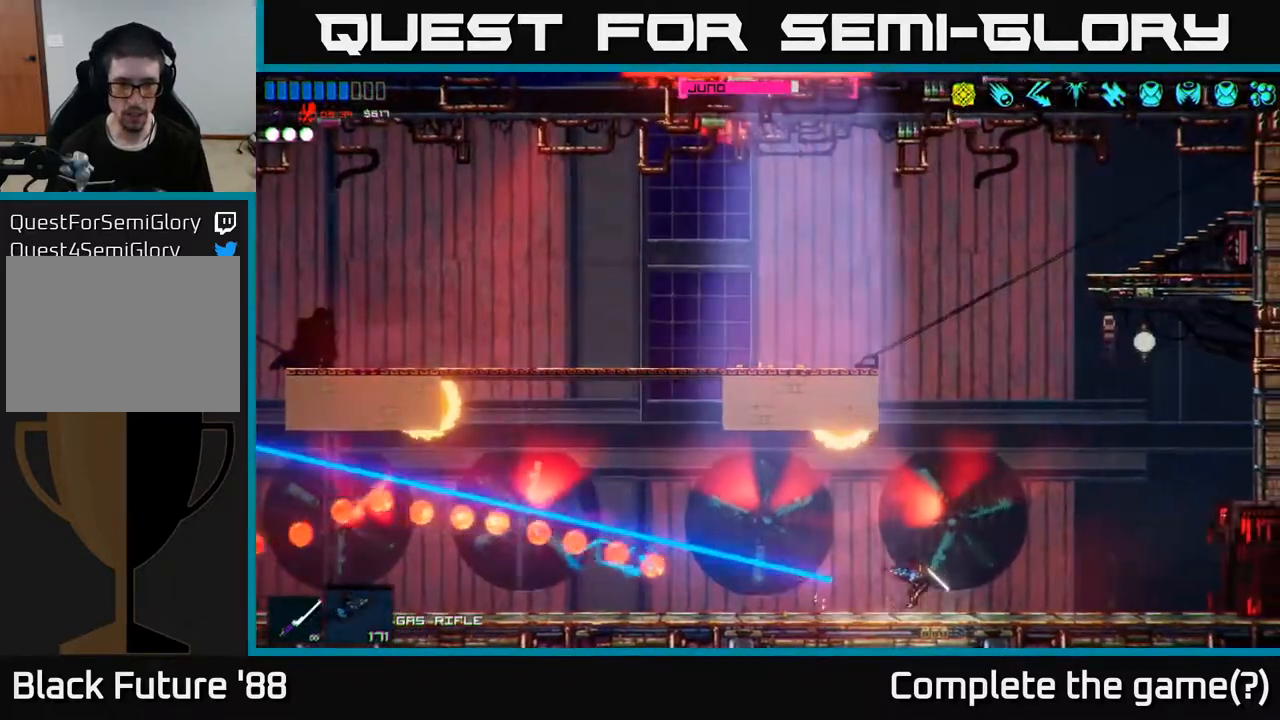
{"buttons": [], "left_stick": "right", "right_stick": "left", "events": [[467, "R2", "up"]]}
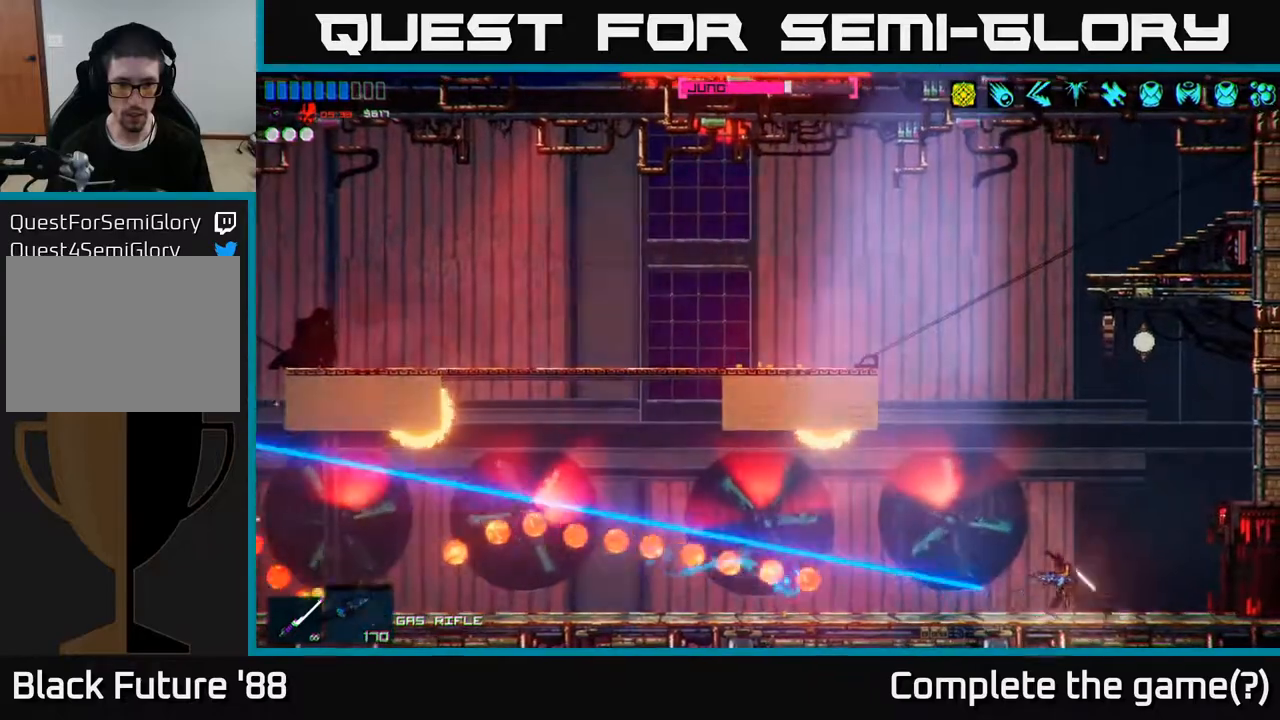
{"buttons": [], "left_stick": "left", "right_stick": "left", "events": [[150, "R1", "down"], [233, "R1", "up"], [283, "left_stick", "center"], [450, "left_stick", "left"]]}
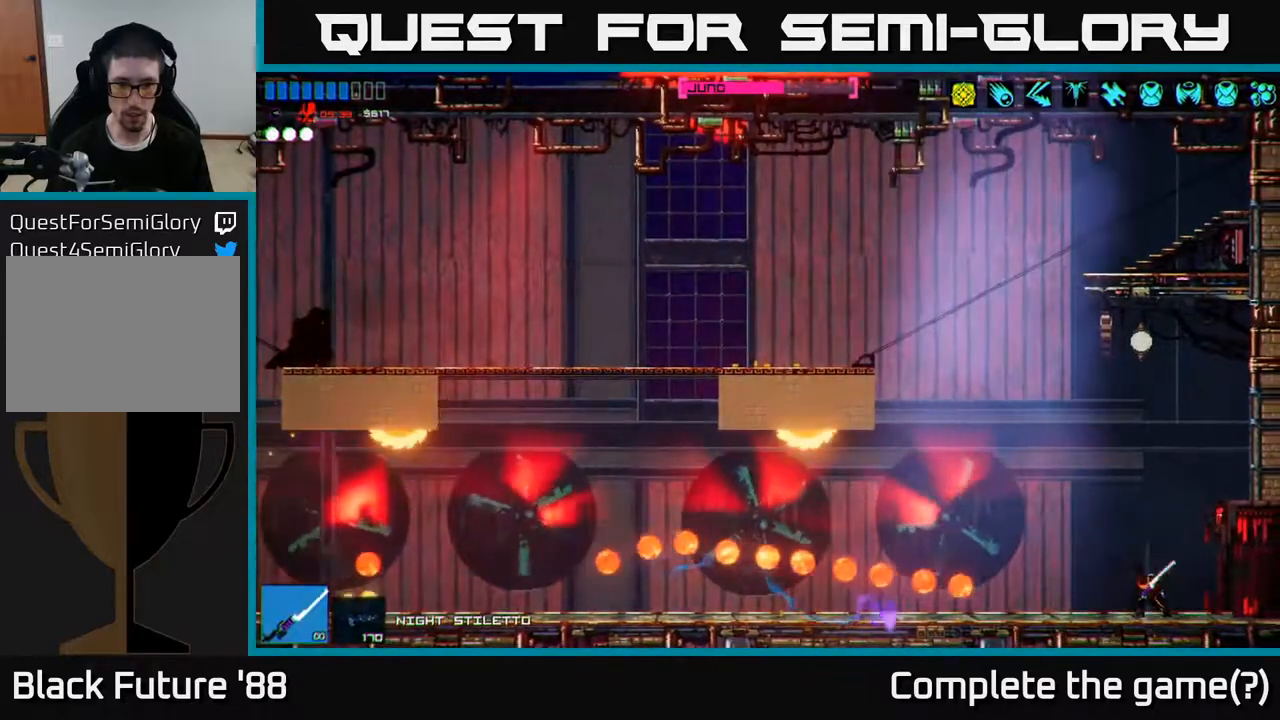
{"buttons": [], "left_stick": "left", "right_stick": "left", "events": [[150, "L1", "down"], [217, "L1", "up"], [300, "L1", "down"], [367, "L1", "up"], [417, "L1", "down"], [500, "L1", "up"]]}
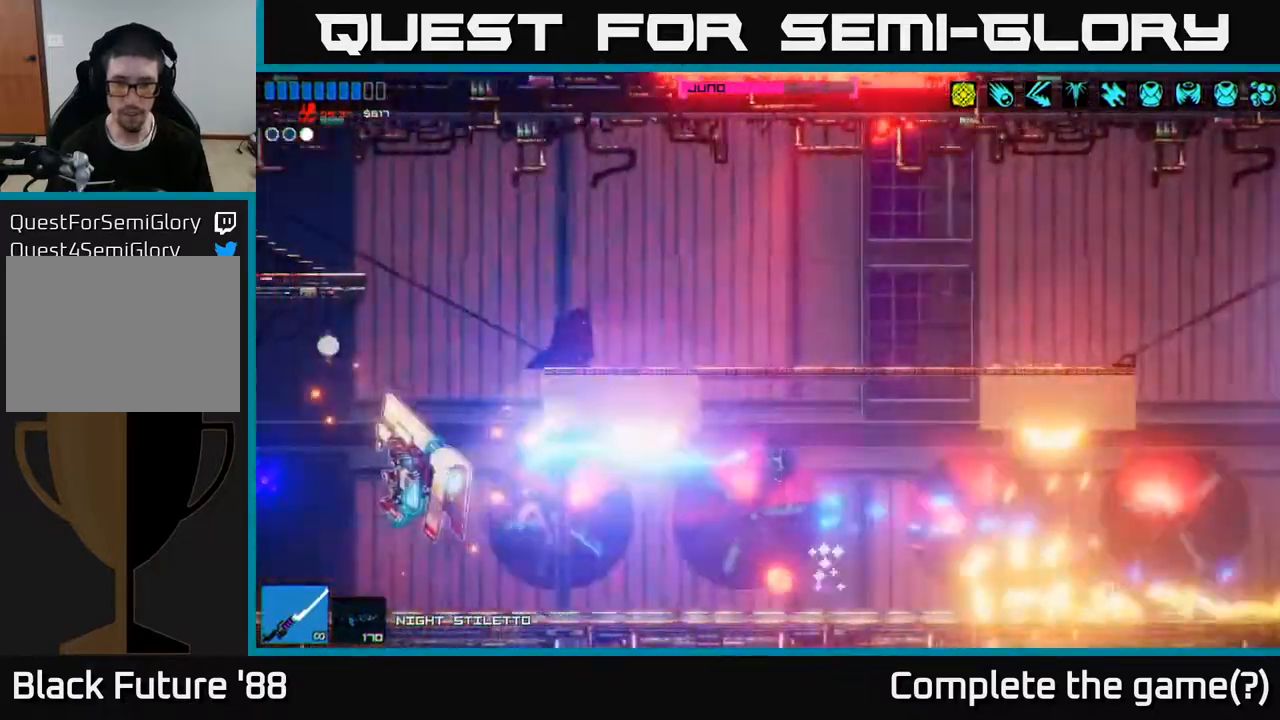
{"buttons": ["R2"], "left_stick": "left", "right_stick": "up-left", "events": [[433, "right_stick", "up-left"], [450, "R2", "down"]]}
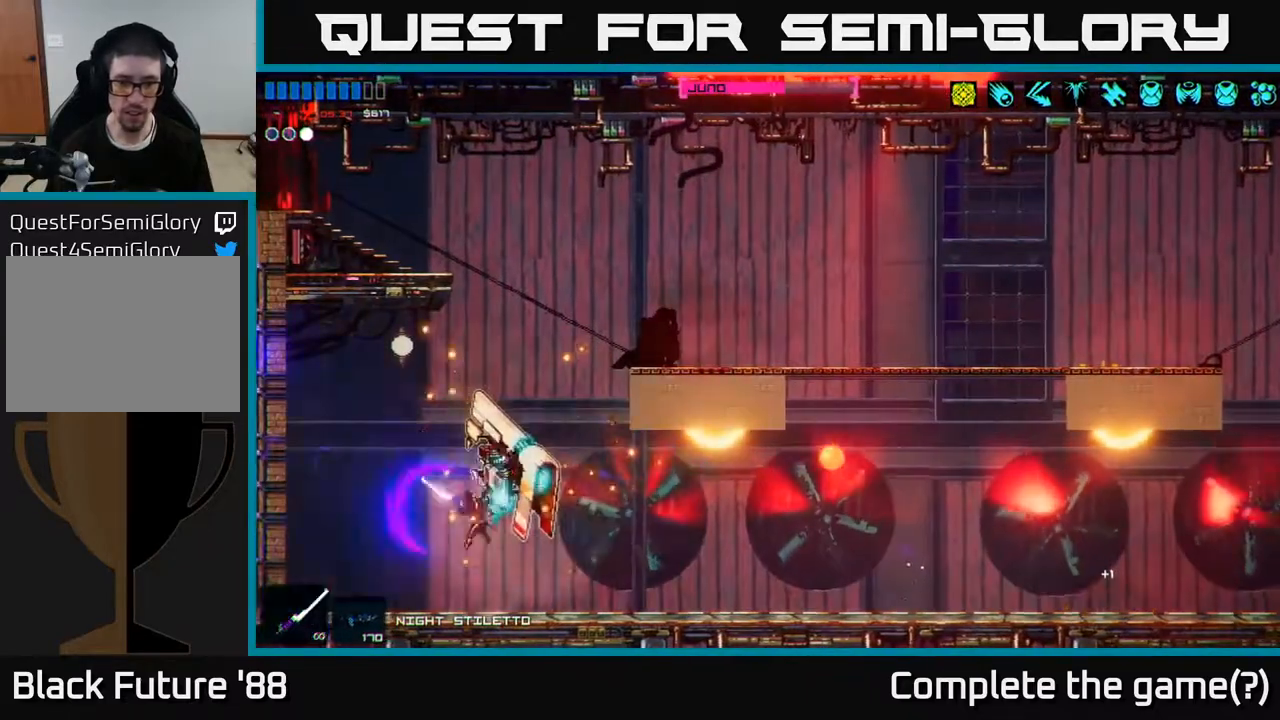
{"buttons": ["R2"], "left_stick": "center", "right_stick": "up-right", "events": [[67, "R2", "up"], [83, "right_stick", "up"], [183, "right_stick", "up-right"], [250, "R2", "down"], [250, "left_stick", "center"], [317, "left_stick", "right"], [467, "left_stick", "center"]]}
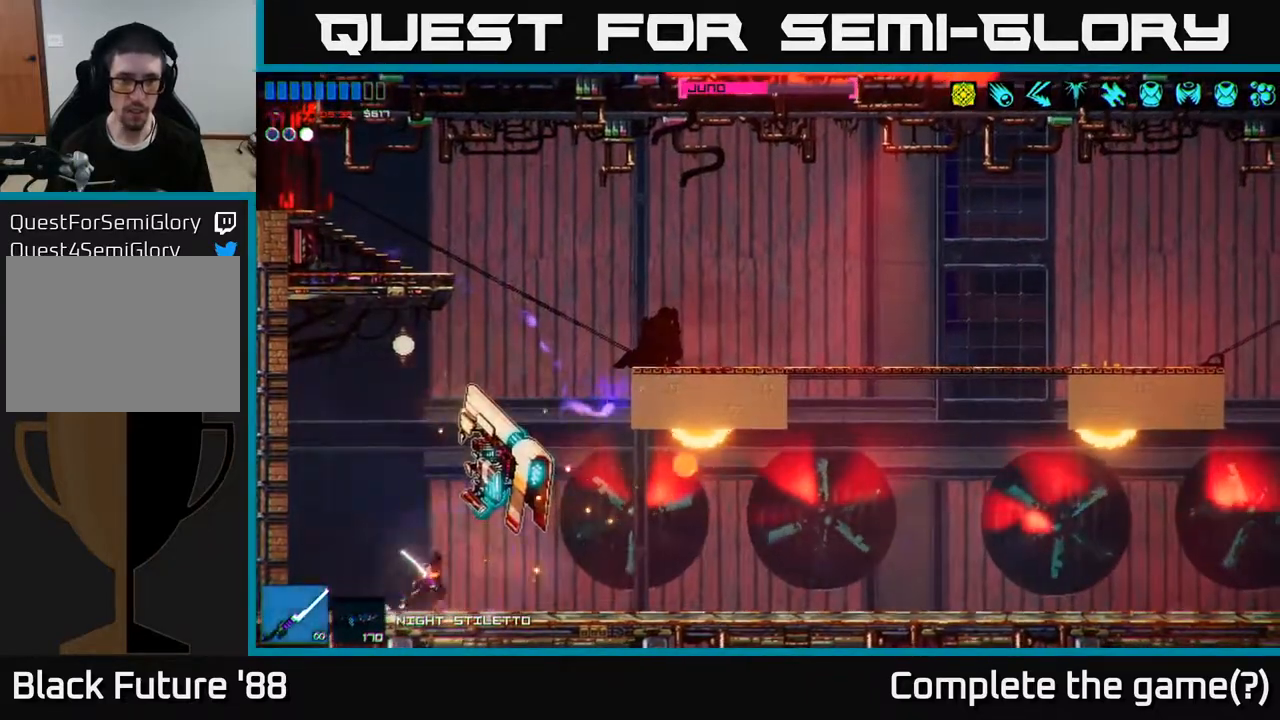
{"buttons": ["R2"], "left_stick": "center", "right_stick": "up-right", "events": []}
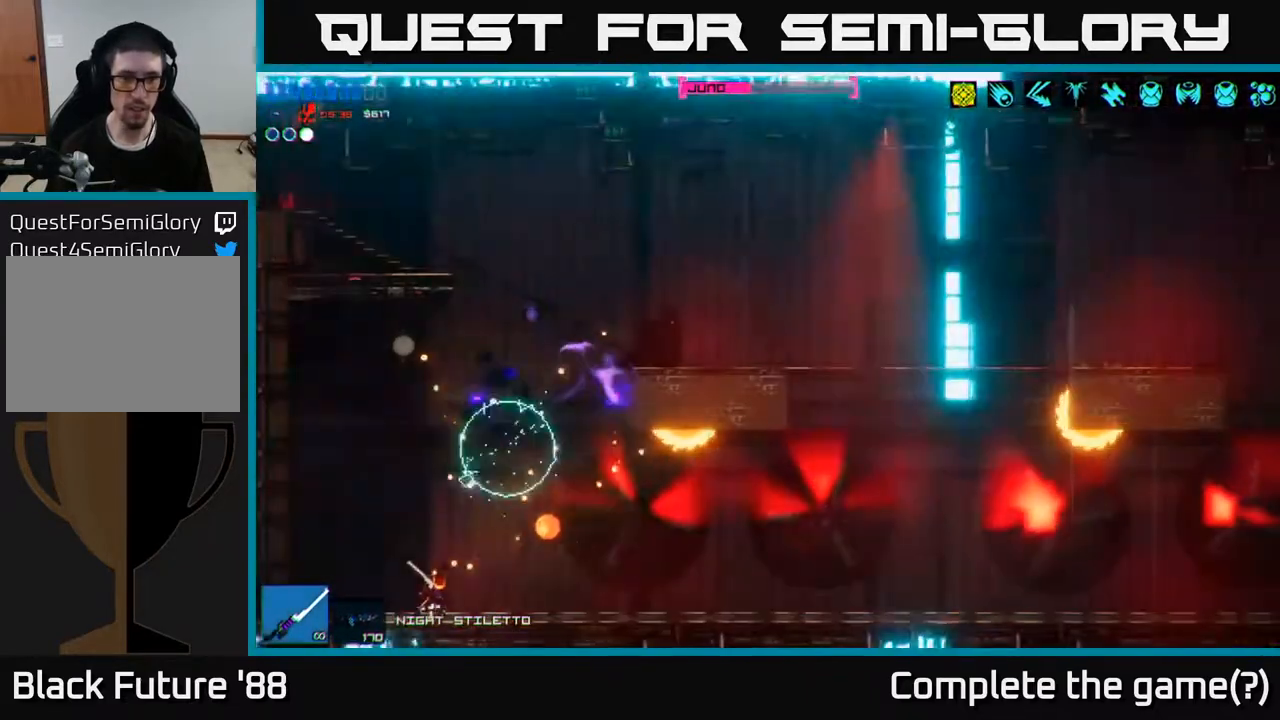
{"buttons": [], "left_stick": "center", "right_stick": "up-right", "events": [[183, "left_stick", "left"], [383, "R2", "up"], [400, "left_stick", "center"]]}
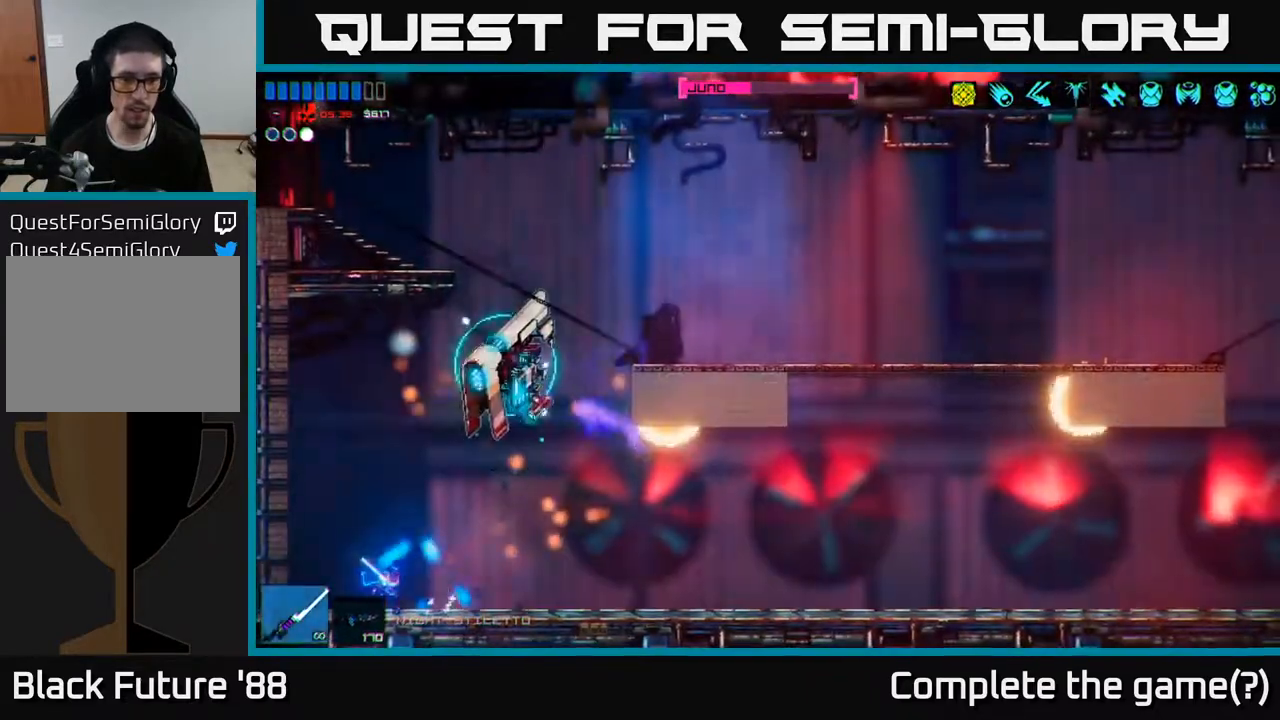
{"buttons": ["A", "R2"], "left_stick": "left", "right_stick": "up-right", "events": [[17, "left_stick", "right"], [183, "left_stick", "up-right"], [200, "A", "down"], [333, "left_stick", "center"], [350, "A", "up"], [433, "left_stick", "left"], [450, "A", "down"], [483, "R2", "down"]]}
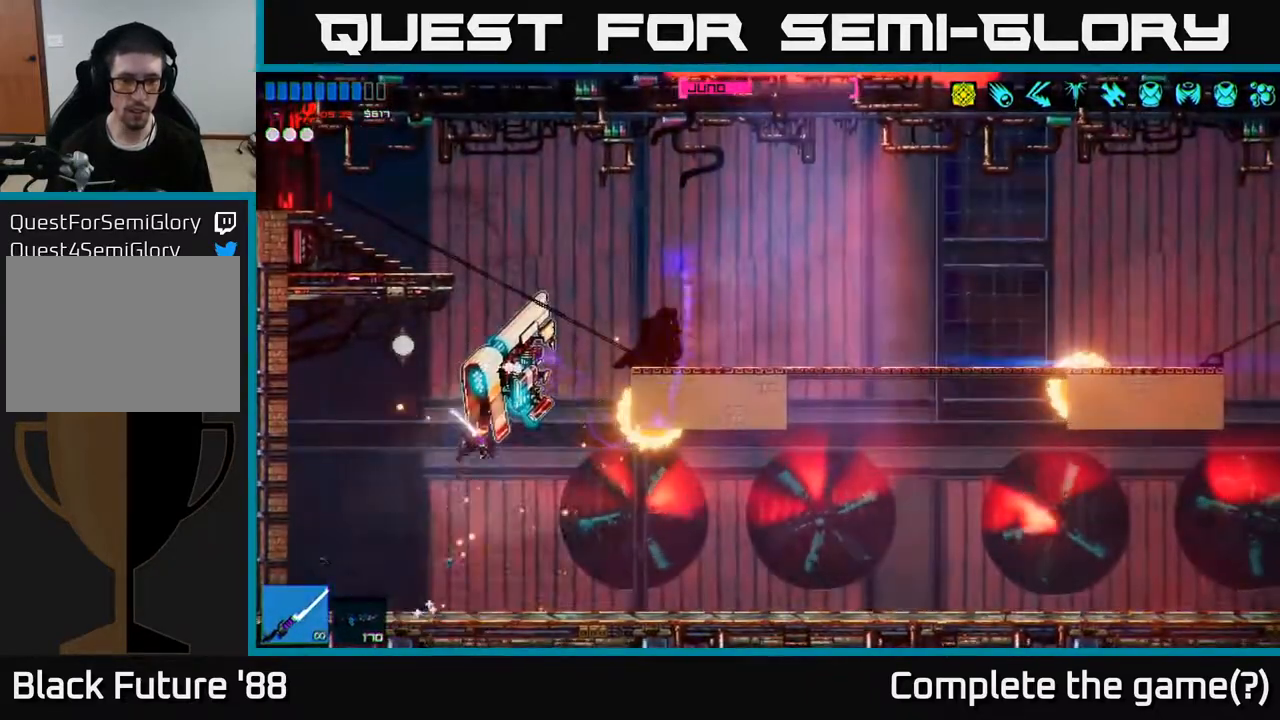
{"buttons": ["A", "R2"], "left_stick": "up-right", "right_stick": "down", "events": [[50, "left_stick", "up-right"], [100, "A", "up"], [117, "right_stick", "right"], [233, "right_stick", "down-right"], [317, "A", "down"], [333, "right_stick", "down"]]}
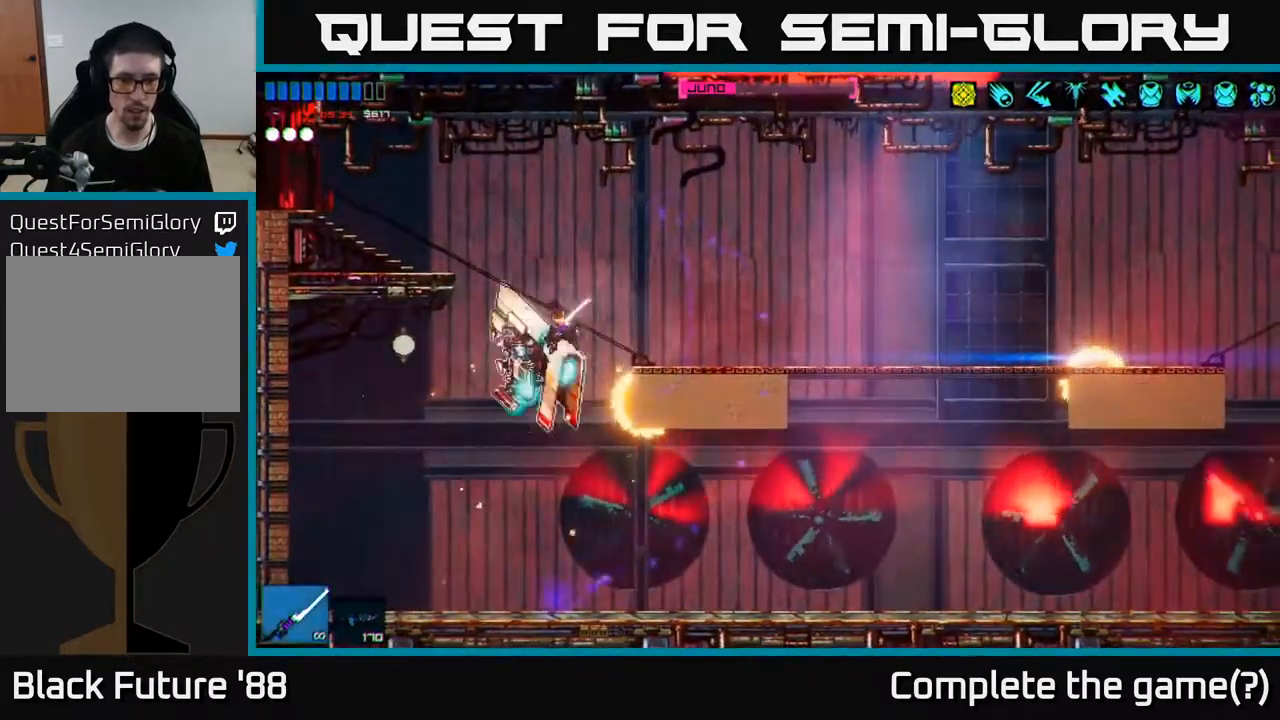
{"buttons": ["R2"], "left_stick": "center", "right_stick": "up-left", "events": [[33, "A", "up"], [183, "A", "down"], [183, "right_stick", "down-left"], [300, "A", "up"], [367, "left_stick", "up-left"], [383, "right_stick", "left"], [450, "left_stick", "center"], [500, "right_stick", "up-left"]]}
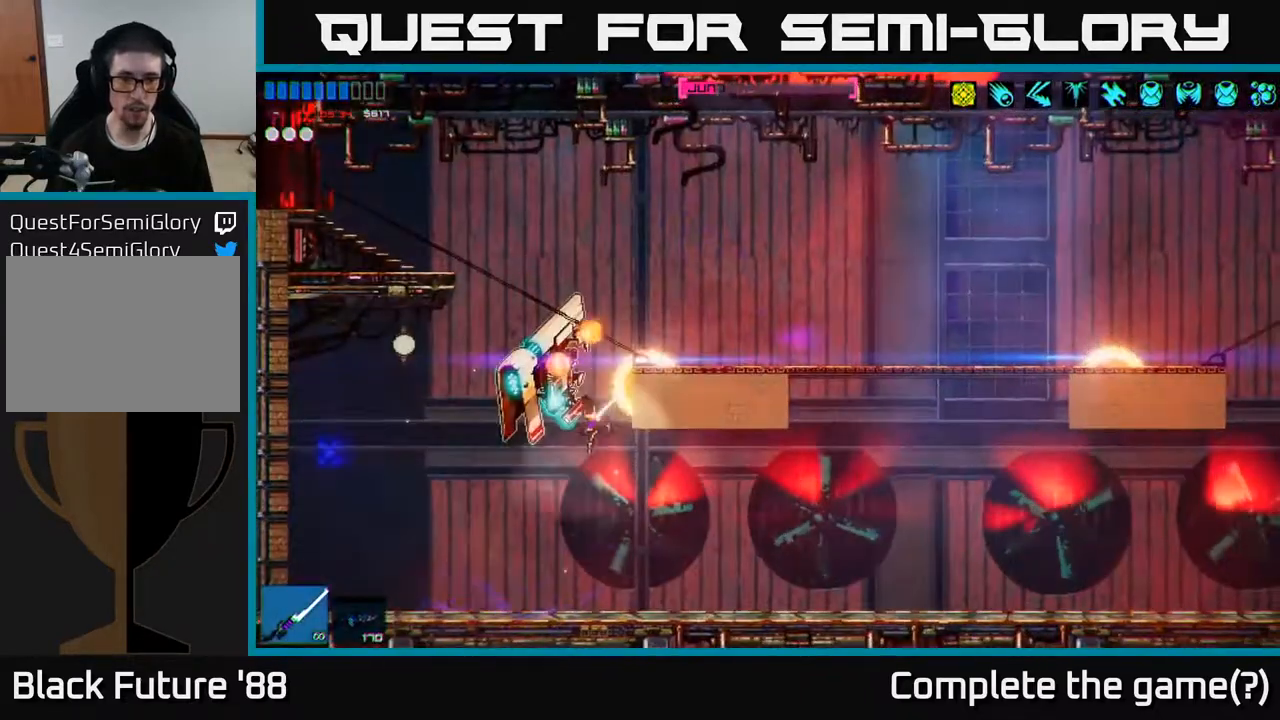
{"buttons": ["R2"], "left_stick": "center", "right_stick": "up", "events": [[133, "left_stick", "left"], [150, "right_stick", "up"], [283, "left_stick", "center"]]}
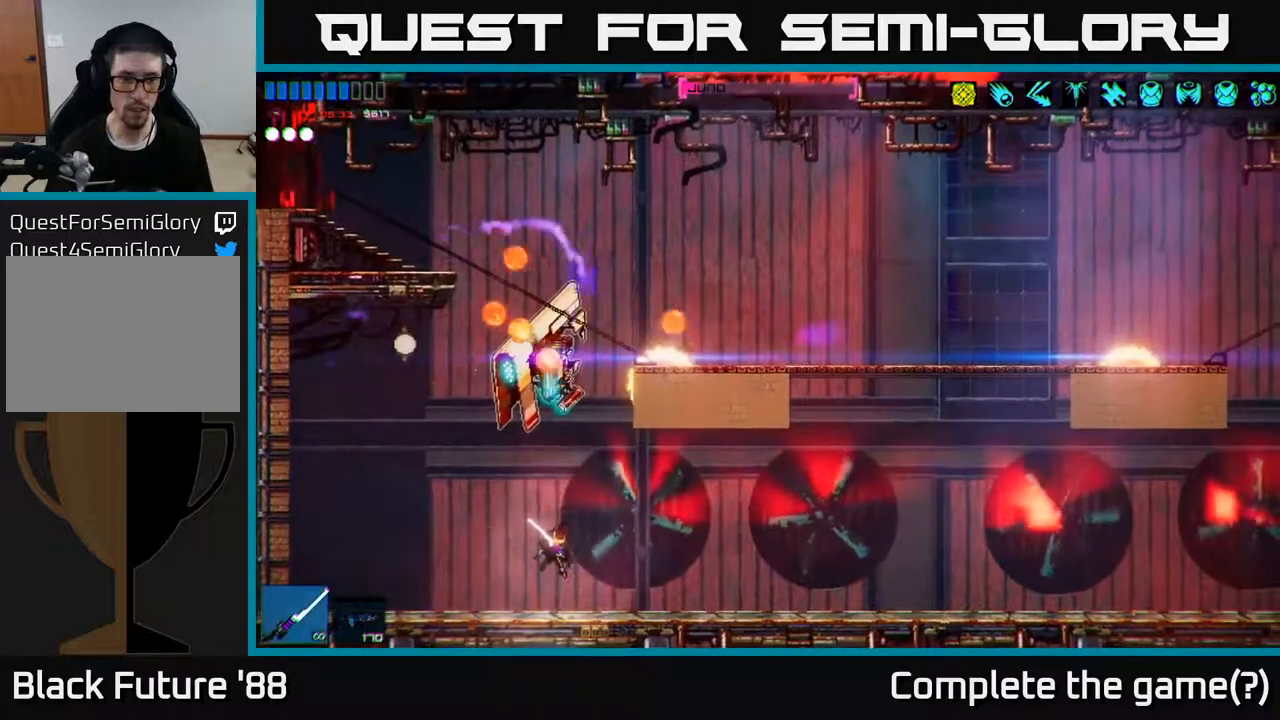
{"buttons": ["R2"], "left_stick": "center", "right_stick": "up", "events": [[133, "R2", "up"], [283, "A", "down"], [417, "A", "up"], [450, "R2", "down"]]}
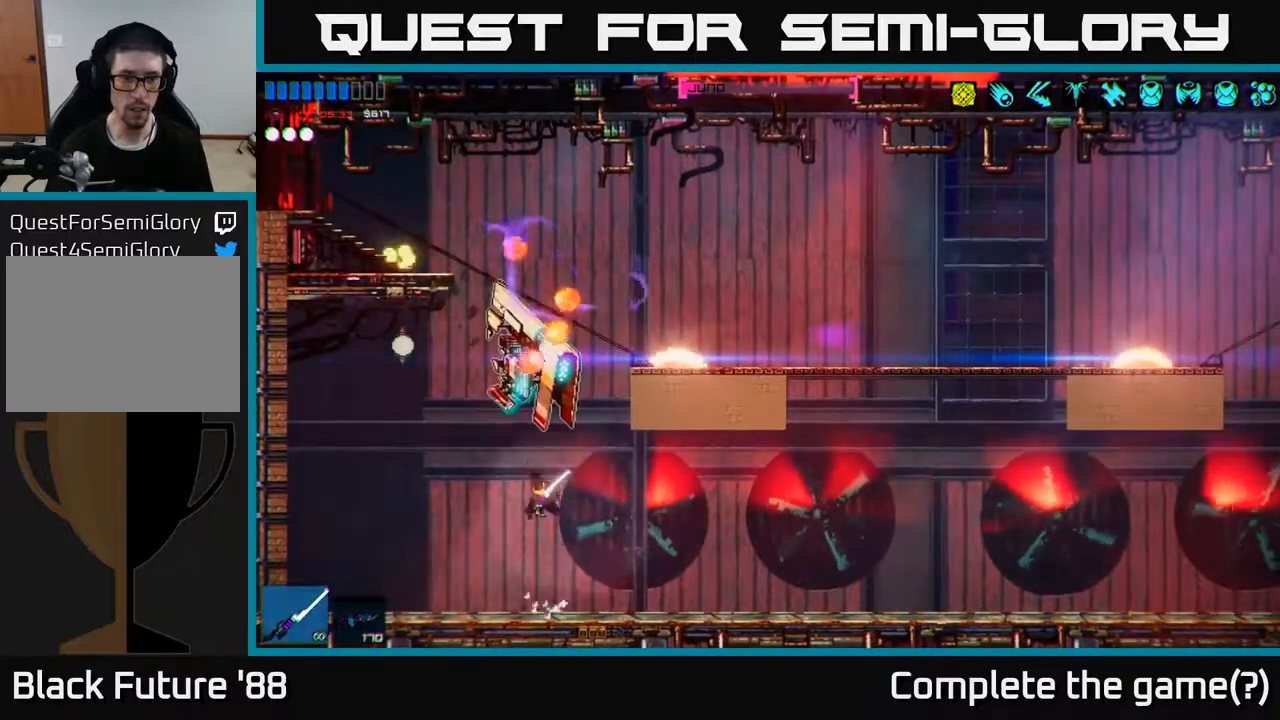
{"buttons": ["R2"], "left_stick": "center", "right_stick": "up", "events": []}
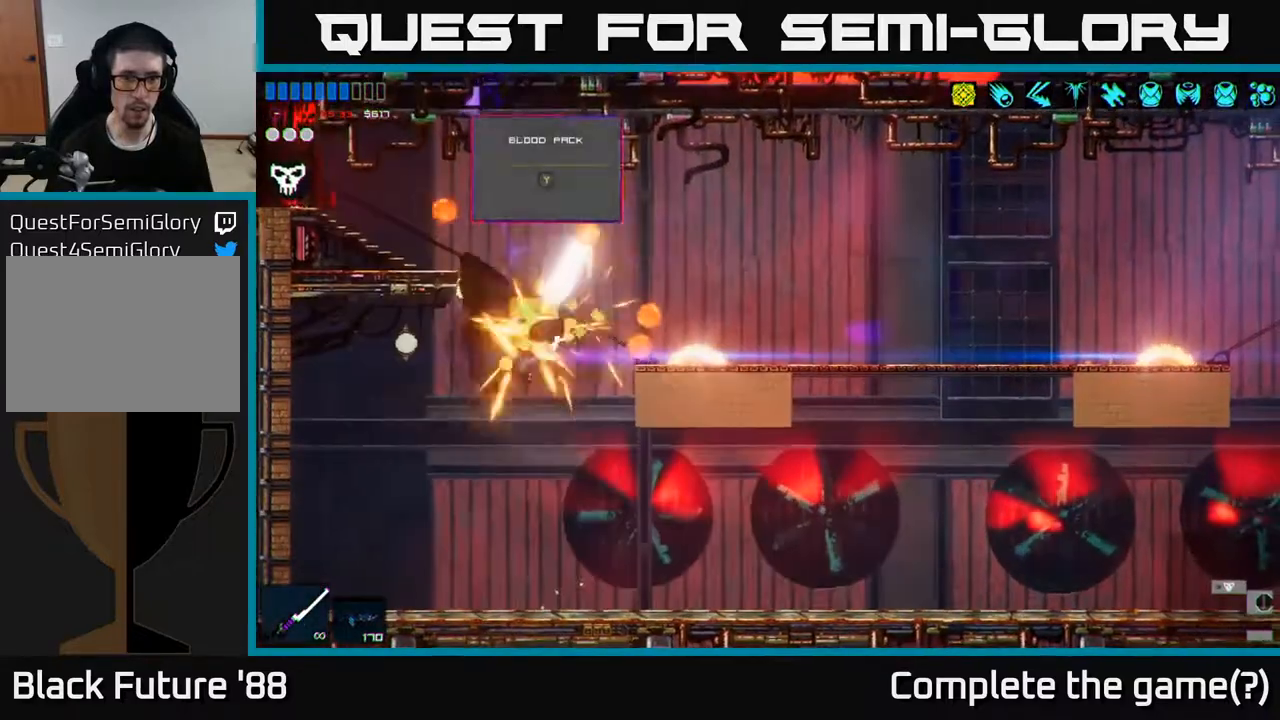
{"buttons": ["Y"], "left_stick": "center", "right_stick": "center", "events": [[200, "left_stick", "left"], [217, "R2", "up"], [350, "left_stick", "center"], [417, "right_stick", "center"], [467, "Y", "down"]]}
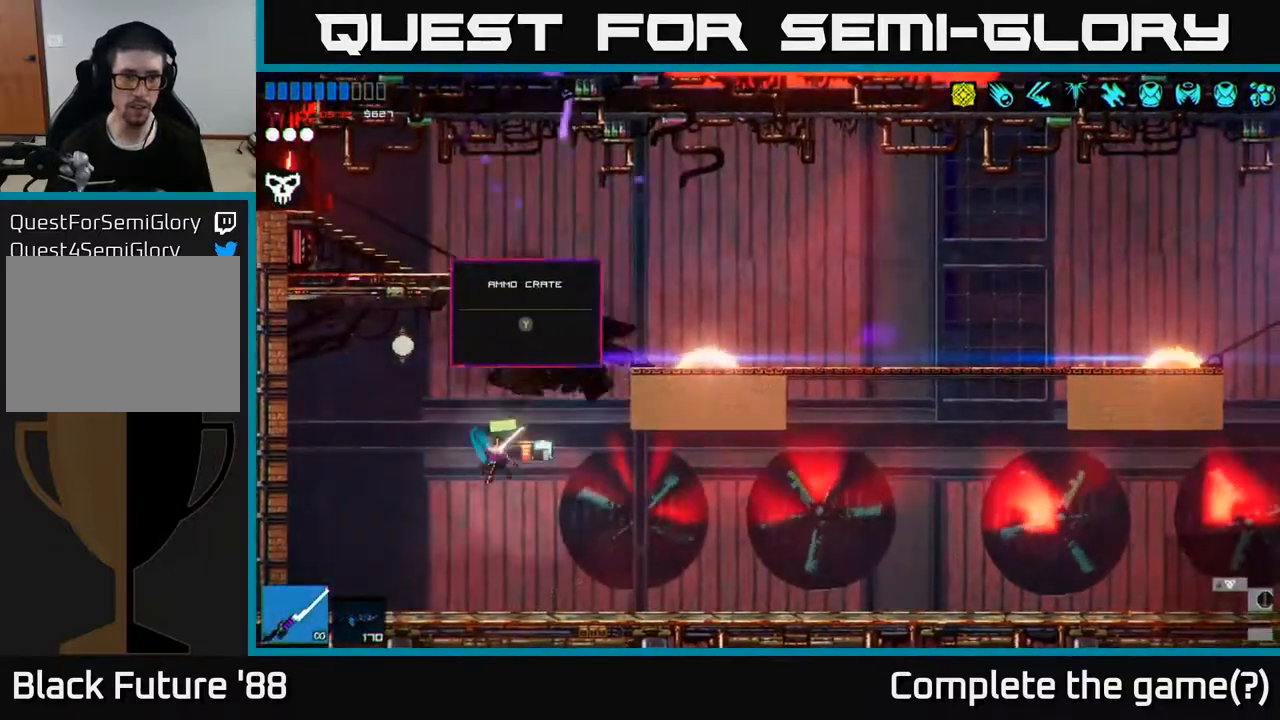
{"buttons": [], "left_stick": "center", "right_stick": "center", "events": [[50, "Y", "up"], [133, "Y", "down"], [183, "Y", "up"], [267, "Y", "down"], [333, "Y", "up"], [350, "left_stick", "right"], [400, "Y", "down"], [467, "left_stick", "center"], [483, "Y", "up"]]}
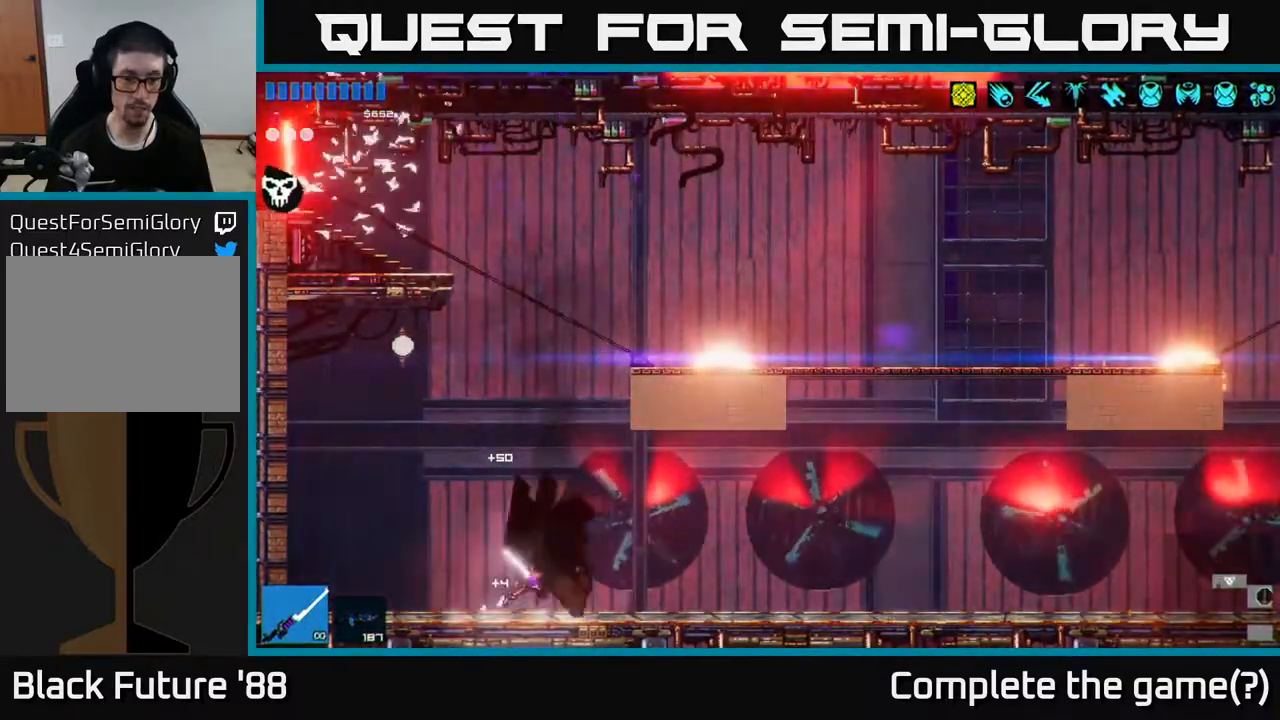
{"buttons": ["A"], "left_stick": "center", "right_stick": "up", "events": [[33, "Y", "down"], [133, "Y", "up"], [400, "right_stick", "up"], [417, "A", "down"]]}
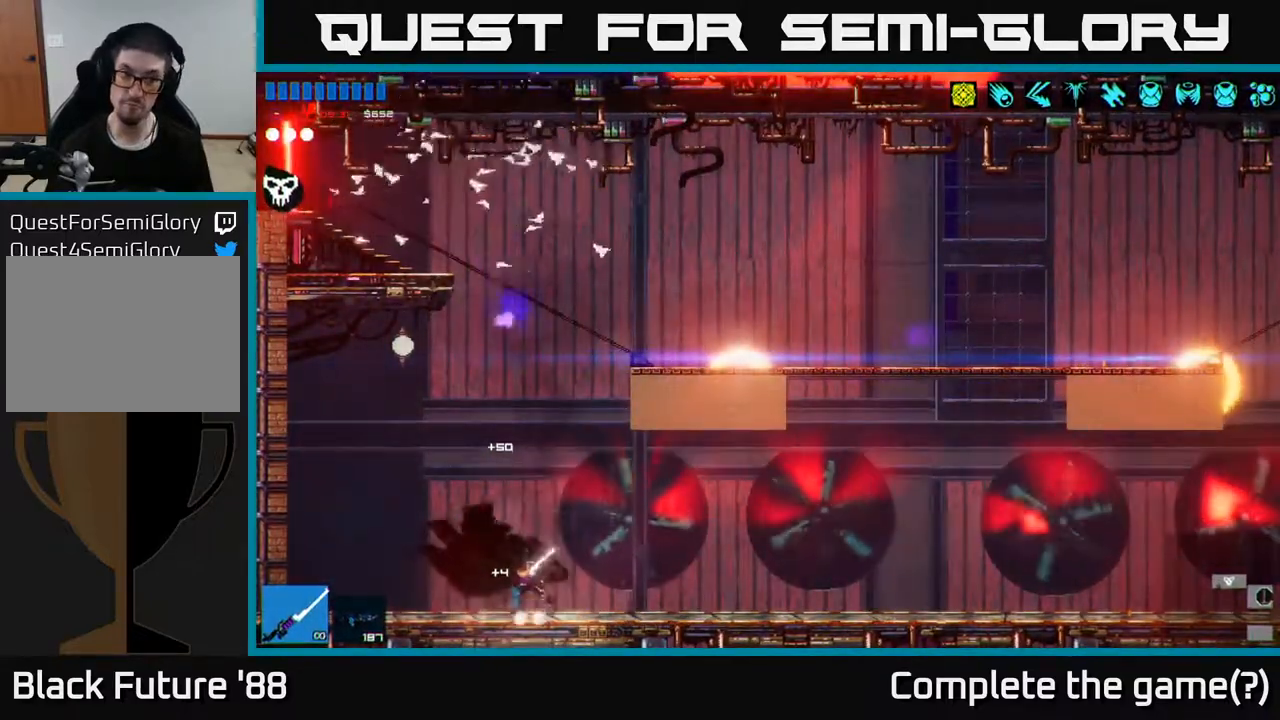
{"buttons": ["L1"], "left_stick": "left", "right_stick": "up", "events": [[150, "A", "up"], [283, "left_stick", "up"], [317, "A", "down"], [400, "L1", "down"], [417, "A", "up"], [500, "left_stick", "left"]]}
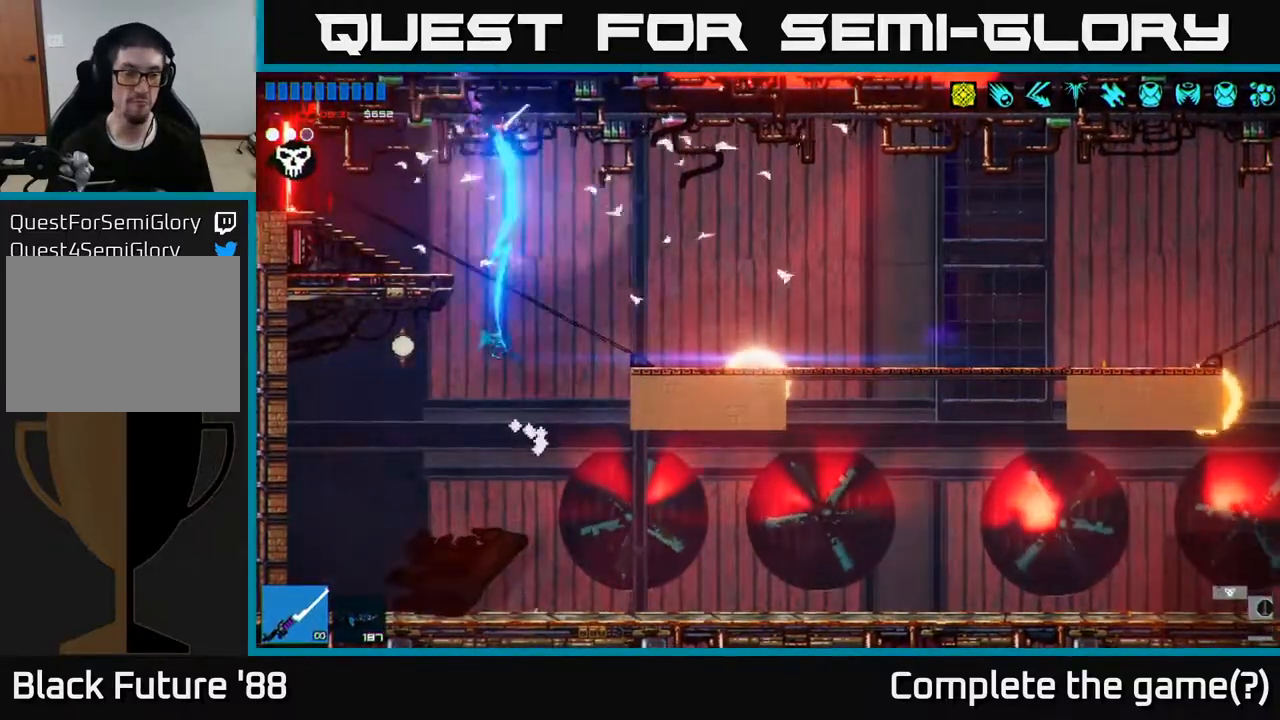
{"buttons": [], "left_stick": "center", "right_stick": "up", "events": [[33, "L1", "up"], [150, "L1", "down"], [250, "L1", "up"], [500, "left_stick", "center"]]}
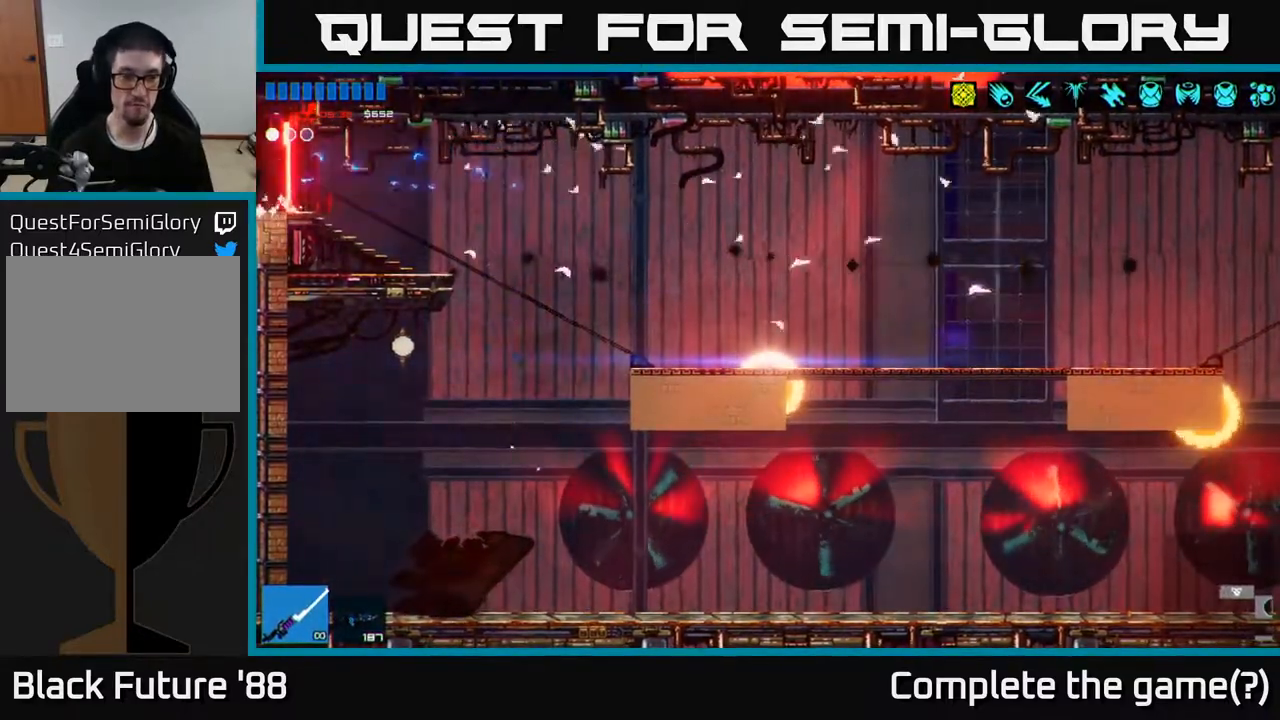
{"buttons": [], "left_stick": "right", "right_stick": "center", "events": [[183, "right_stick", "center"], [450, "left_stick", "right"]]}
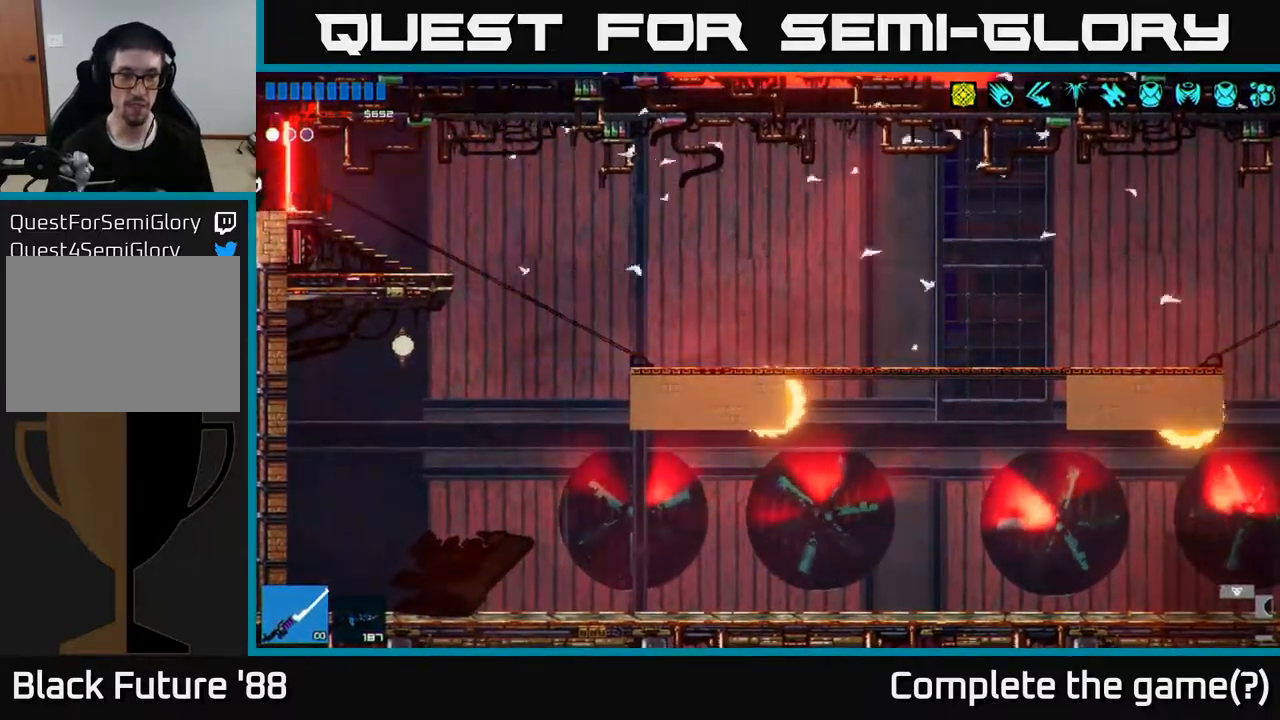
{"buttons": [], "left_stick": "left", "right_stick": "right", "events": [[150, "left_stick", "center"], [200, "right_stick", "right"], [400, "left_stick", "left"]]}
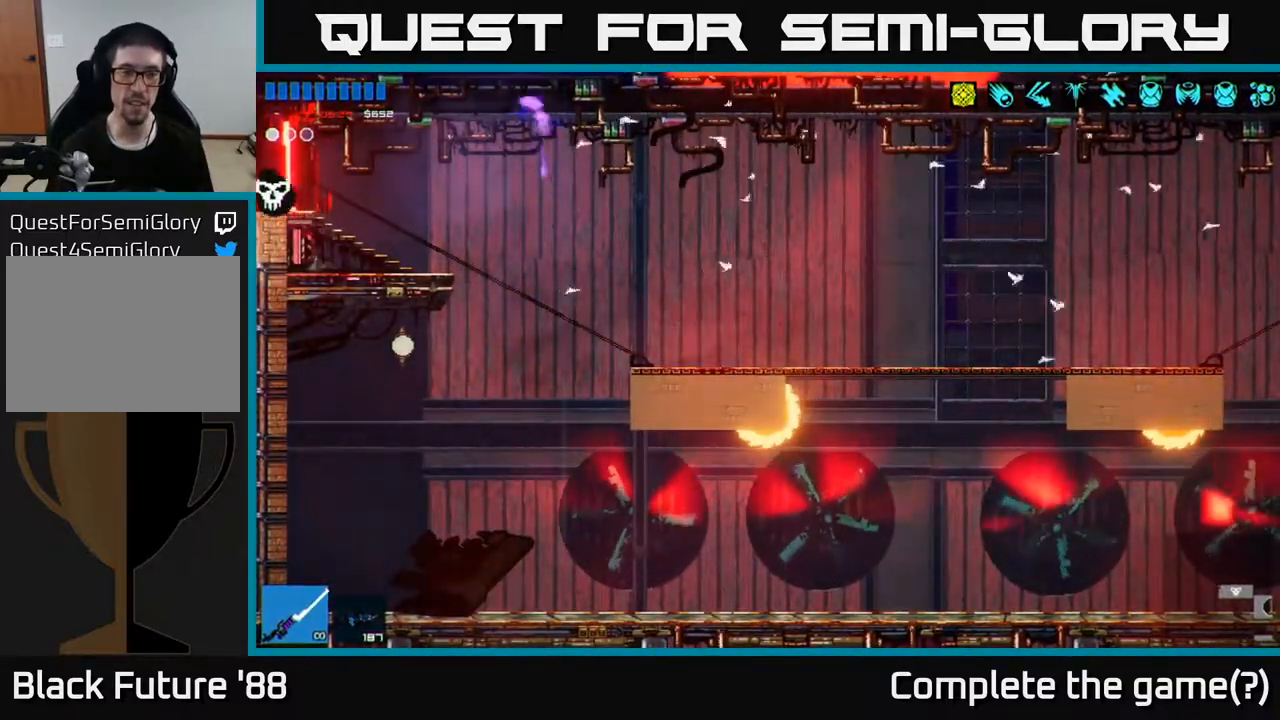
{"buttons": [], "left_stick": "center", "right_stick": "center", "events": [[400, "right_stick", "center"], [433, "left_stick", "center"]]}